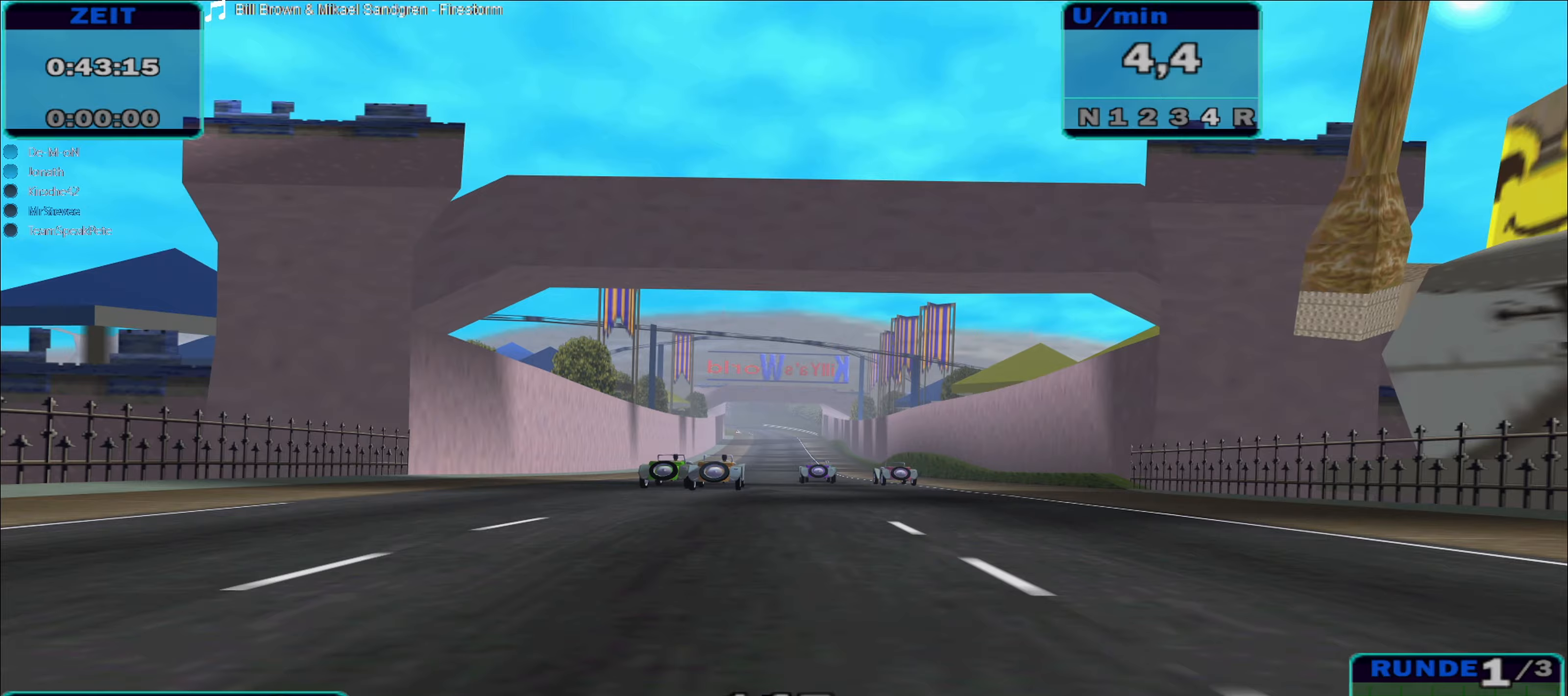
Gameplay with a controller (Xbox layout); each line is a JSON object with the inputs held at the frame after it. "events" lists button and stick changes between this image and that frame as [ms after this image, input, new state], when the widget could be followed in between. Not read: L3 R3.
{"buttons": ["R2"], "left_stick": "center", "right_stick": "center", "events": []}
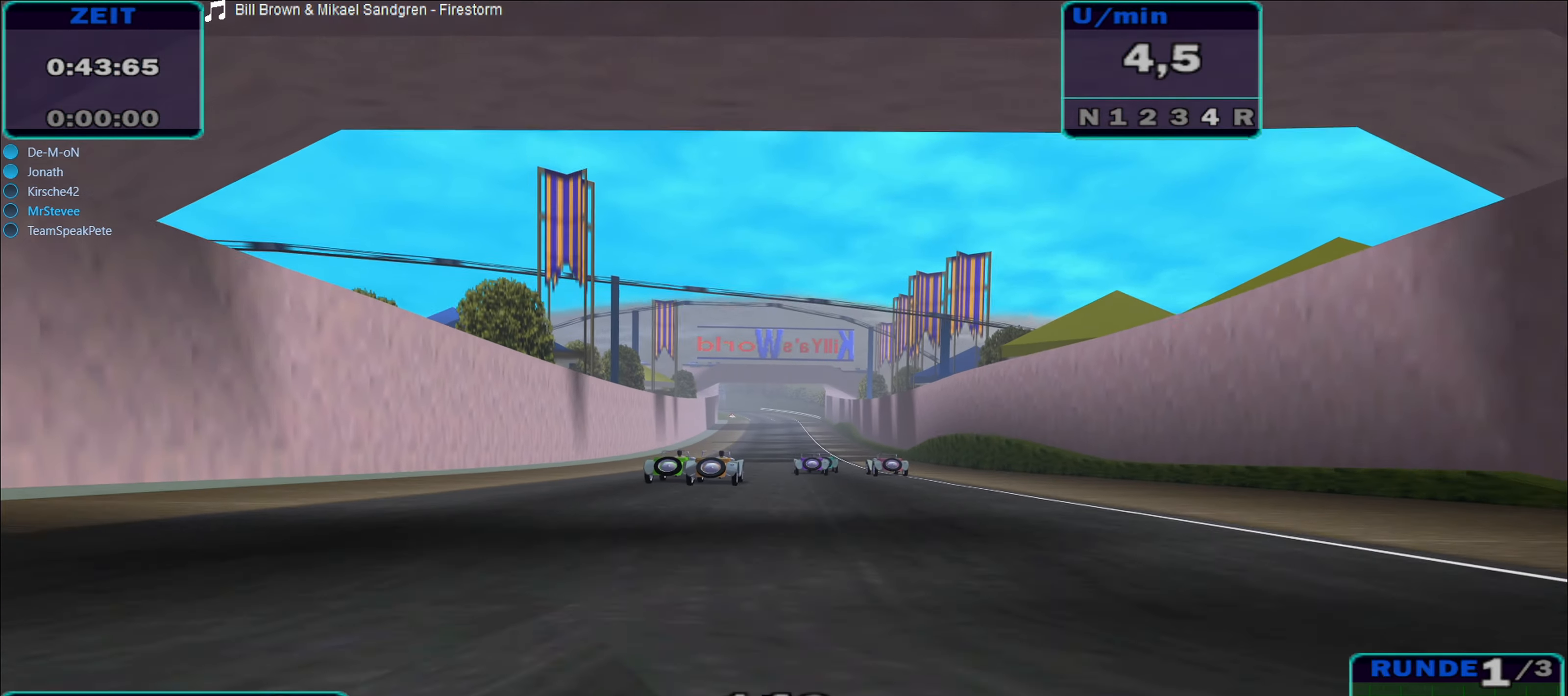
{"buttons": ["R2"], "left_stick": "center", "right_stick": "center", "events": []}
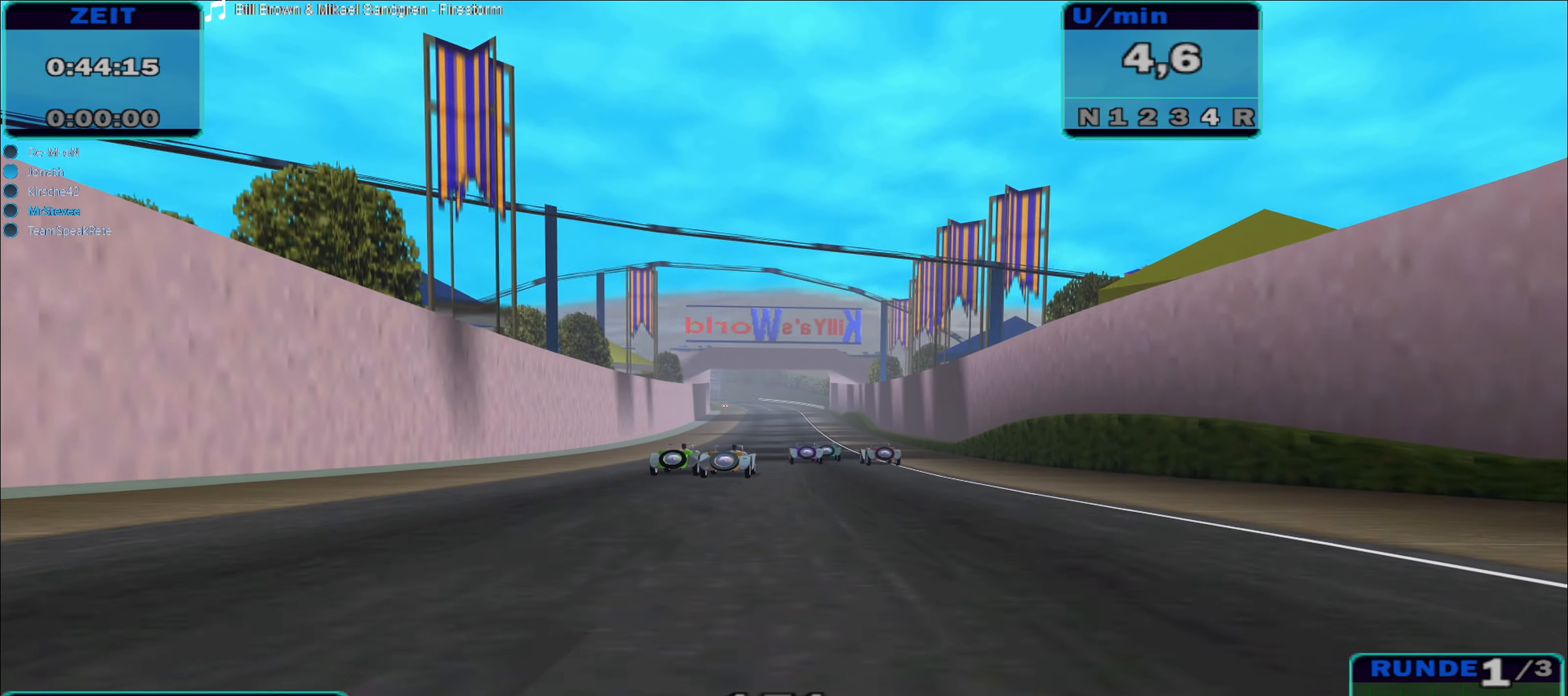
{"buttons": ["R2"], "left_stick": "center", "right_stick": "center", "events": []}
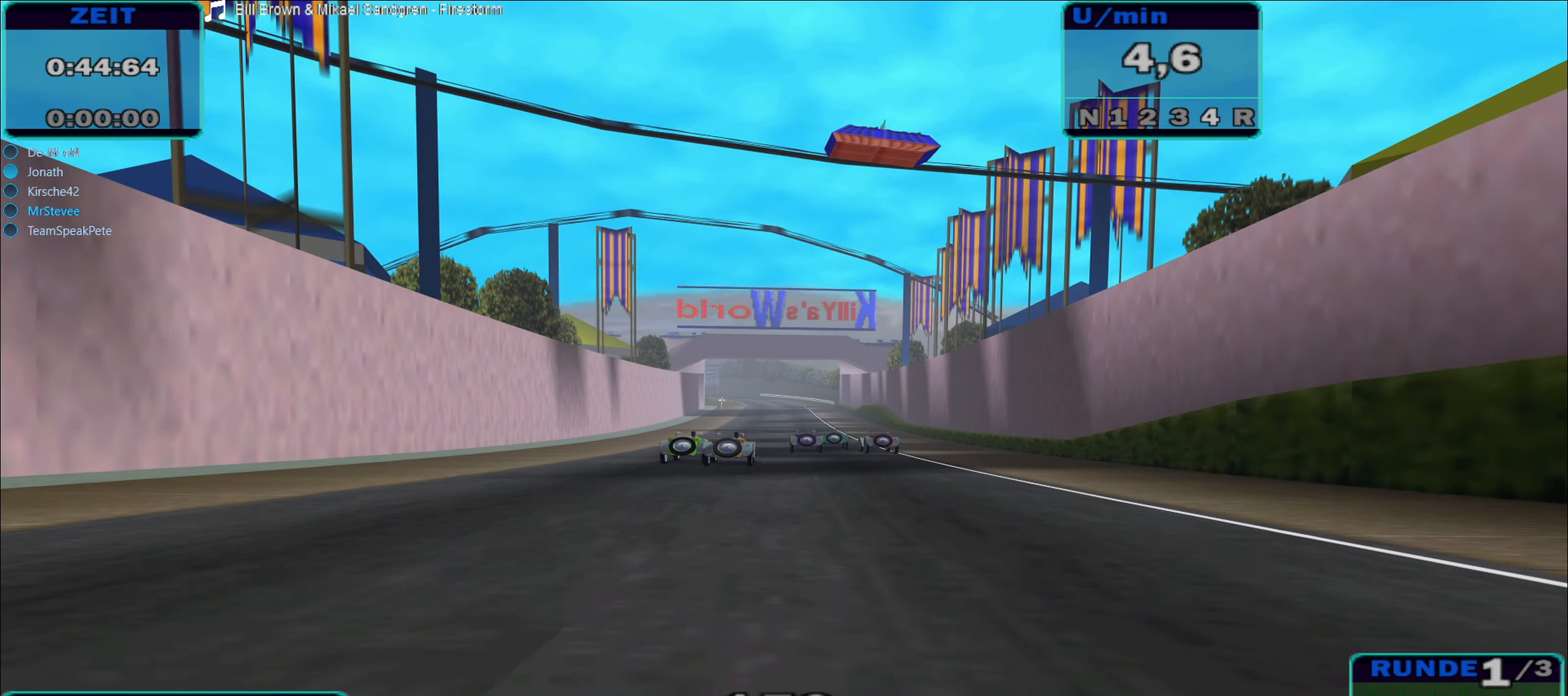
{"buttons": ["R2"], "left_stick": "center", "right_stick": "center", "events": []}
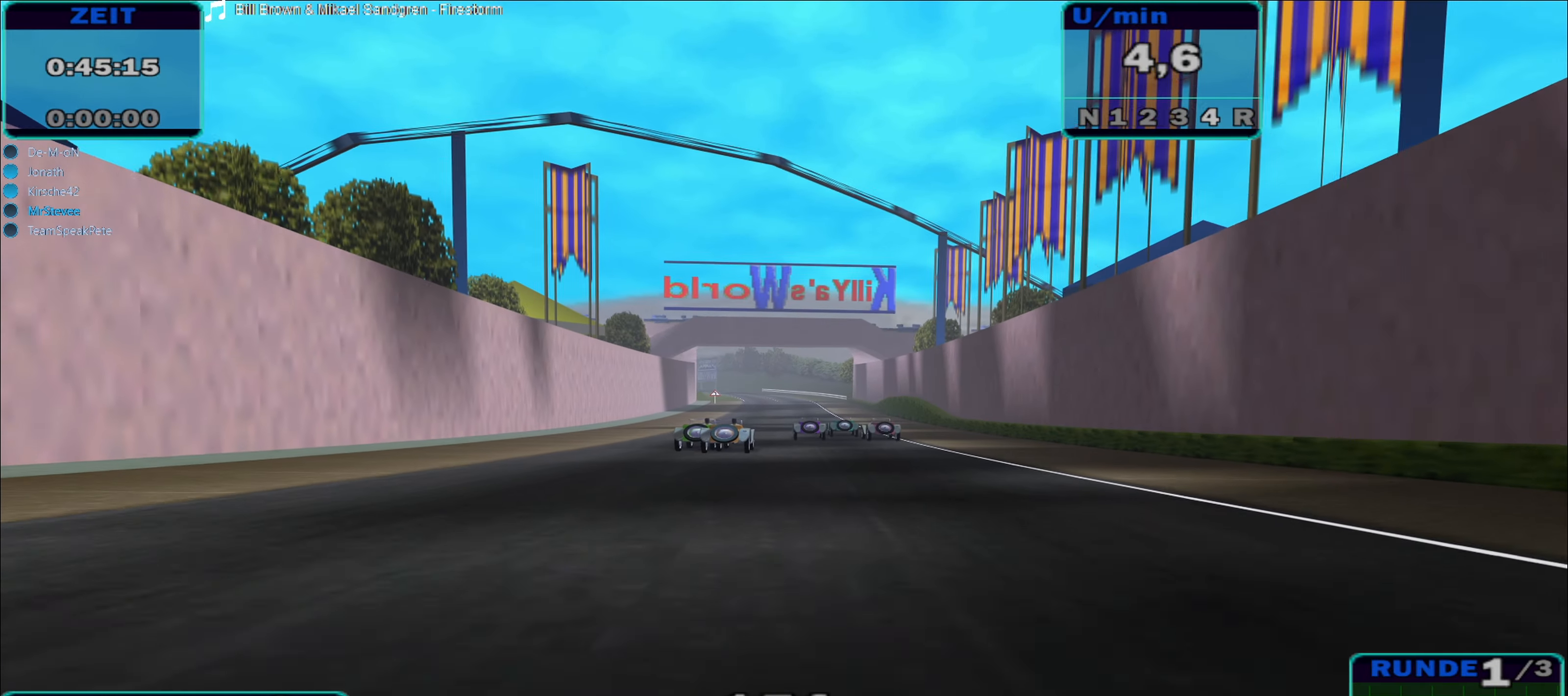
{"buttons": ["R2"], "left_stick": "center", "right_stick": "center", "events": []}
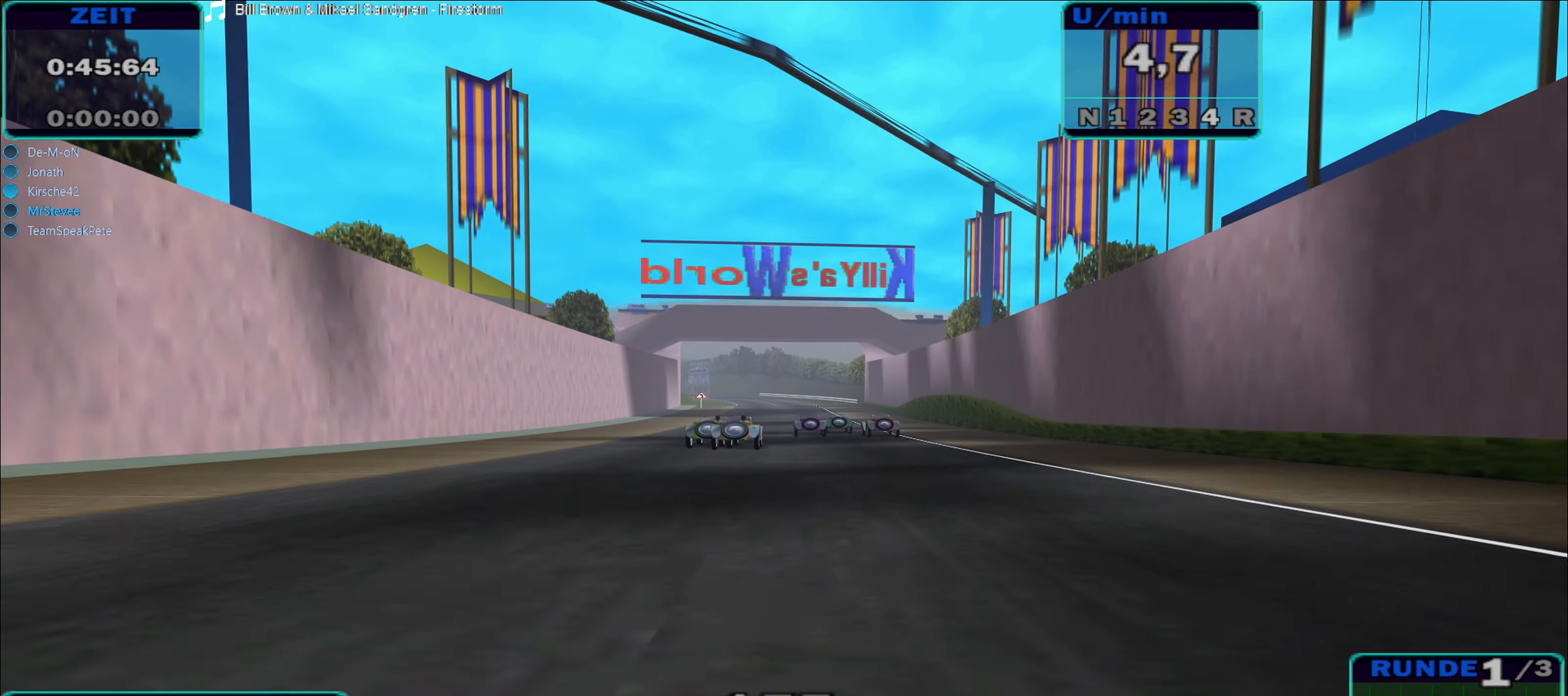
{"buttons": ["R2"], "left_stick": "center", "right_stick": "center", "events": []}
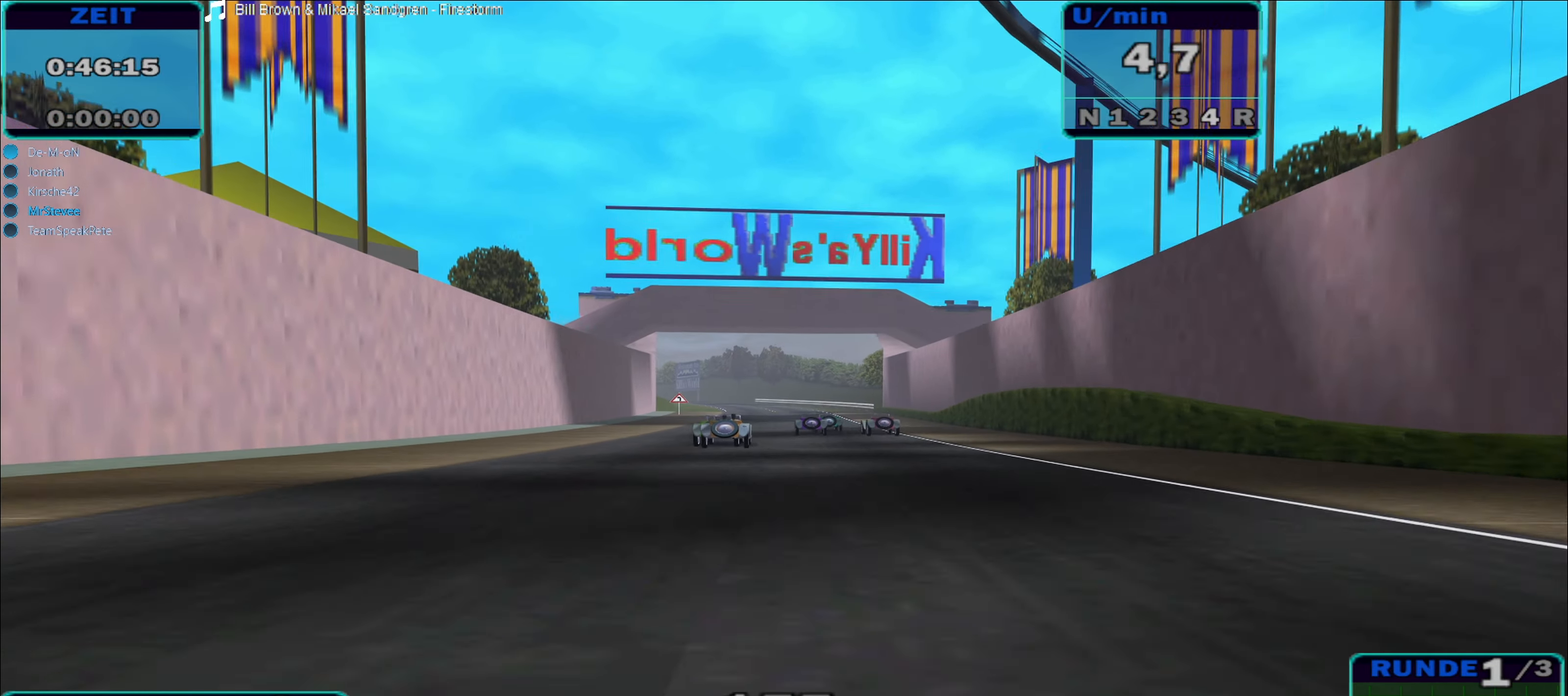
{"buttons": ["R2"], "left_stick": "center", "right_stick": "center", "events": [[83, "left_stick", "up-left"], [133, "left_stick", "center"]]}
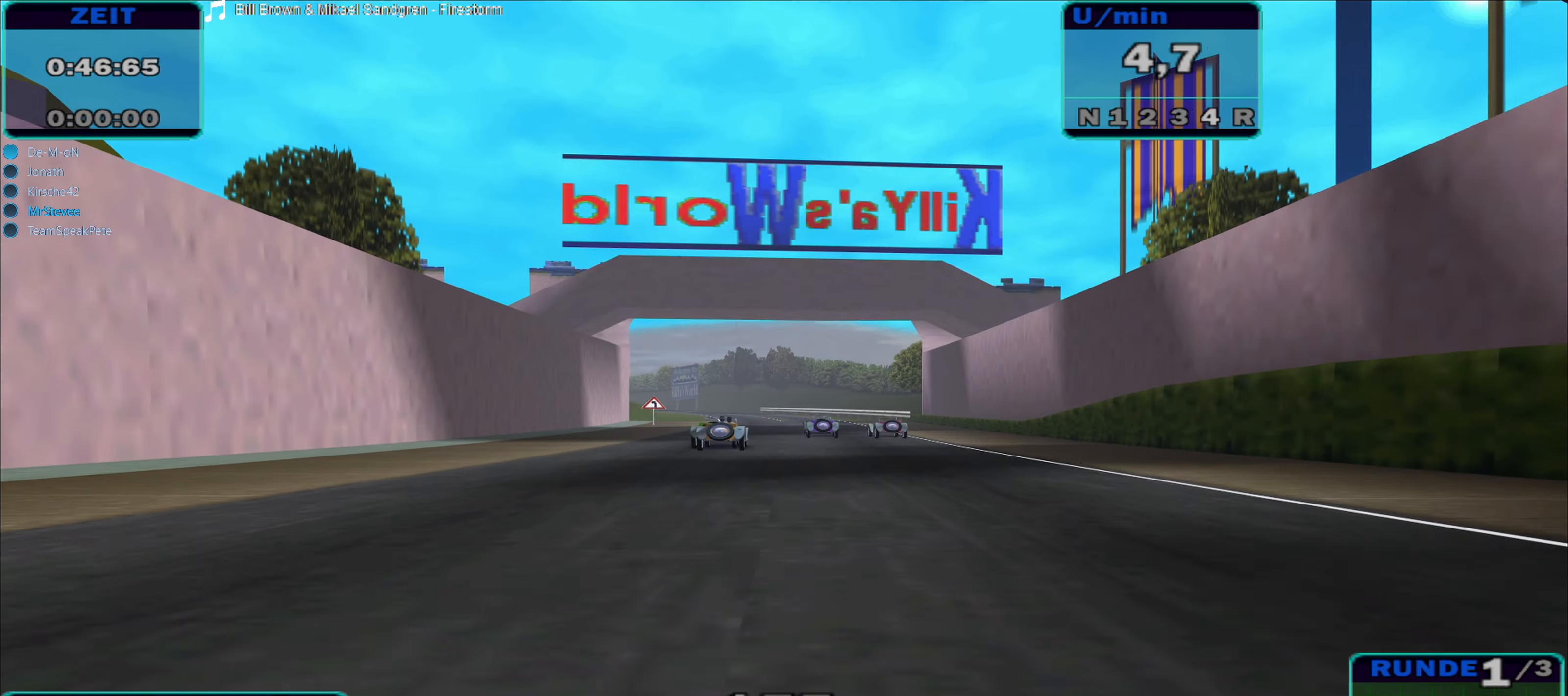
{"buttons": ["R2"], "left_stick": "center", "right_stick": "center", "events": [[217, "left_stick", "up-left"], [367, "left_stick", "center"]]}
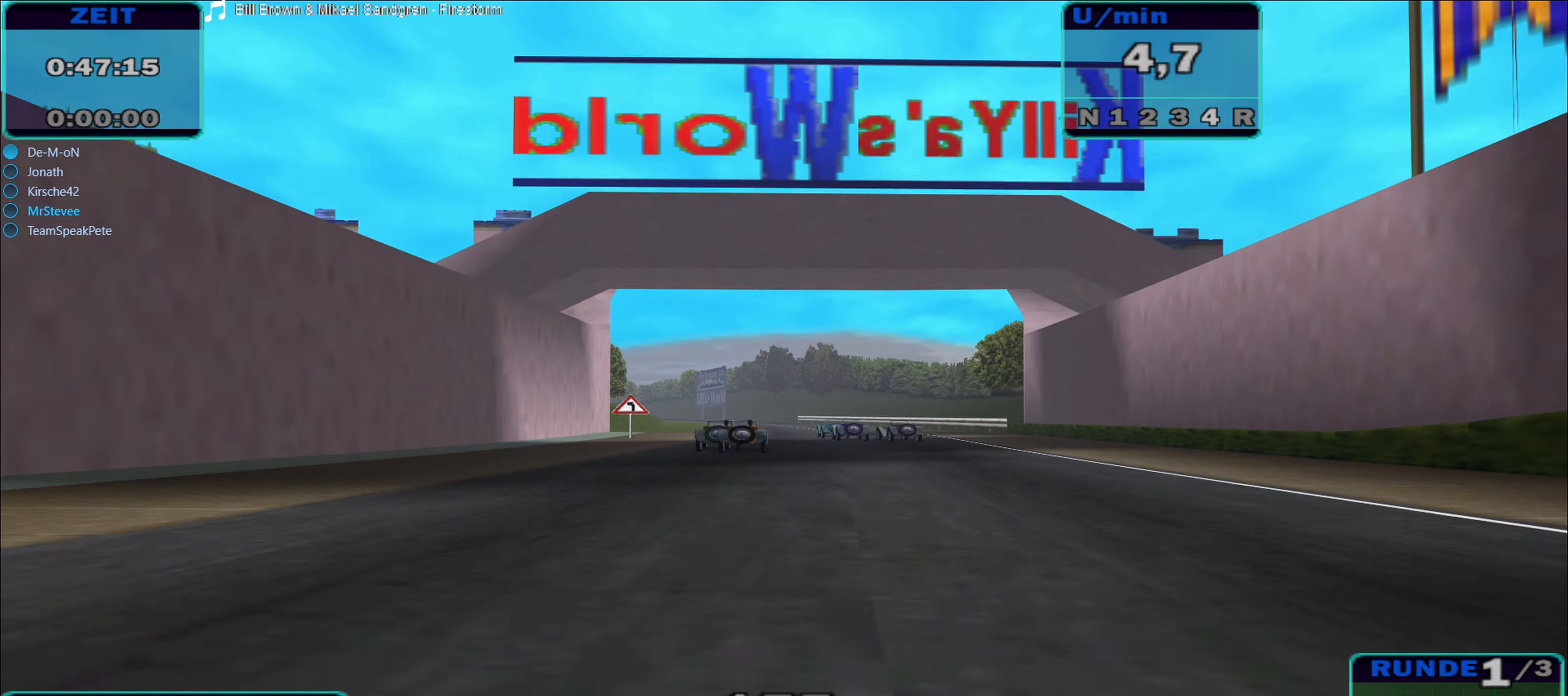
{"buttons": ["R2"], "left_stick": "up-left", "right_stick": "center", "events": [[433, "left_stick", "up-left"]]}
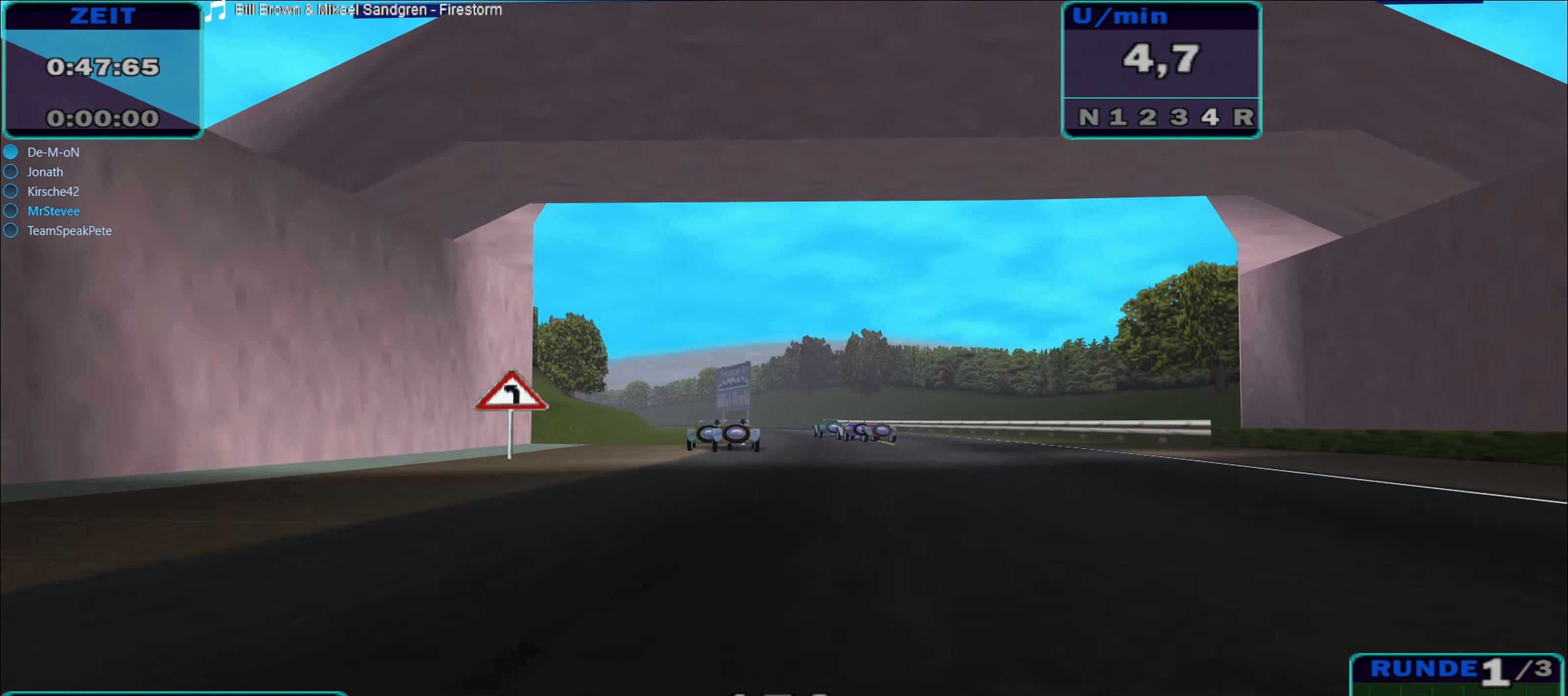
{"buttons": ["R2"], "left_stick": "up-left", "right_stick": "center", "events": [[33, "left_stick", "center"], [200, "left_stick", "up-left"], [300, "left_stick", "center"], [483, "left_stick", "up-left"]]}
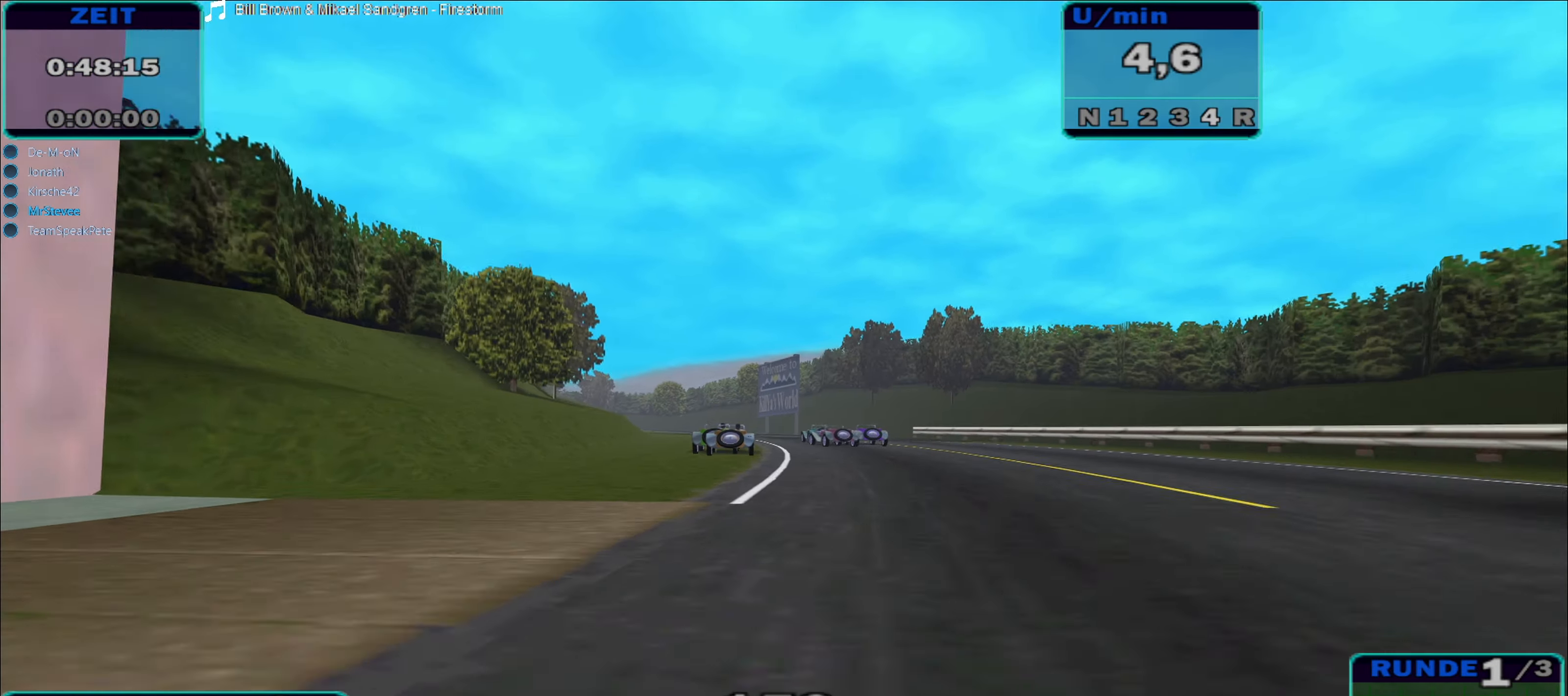
{"buttons": ["R2"], "left_stick": "center", "right_stick": "center", "events": [[217, "left_stick", "center"]]}
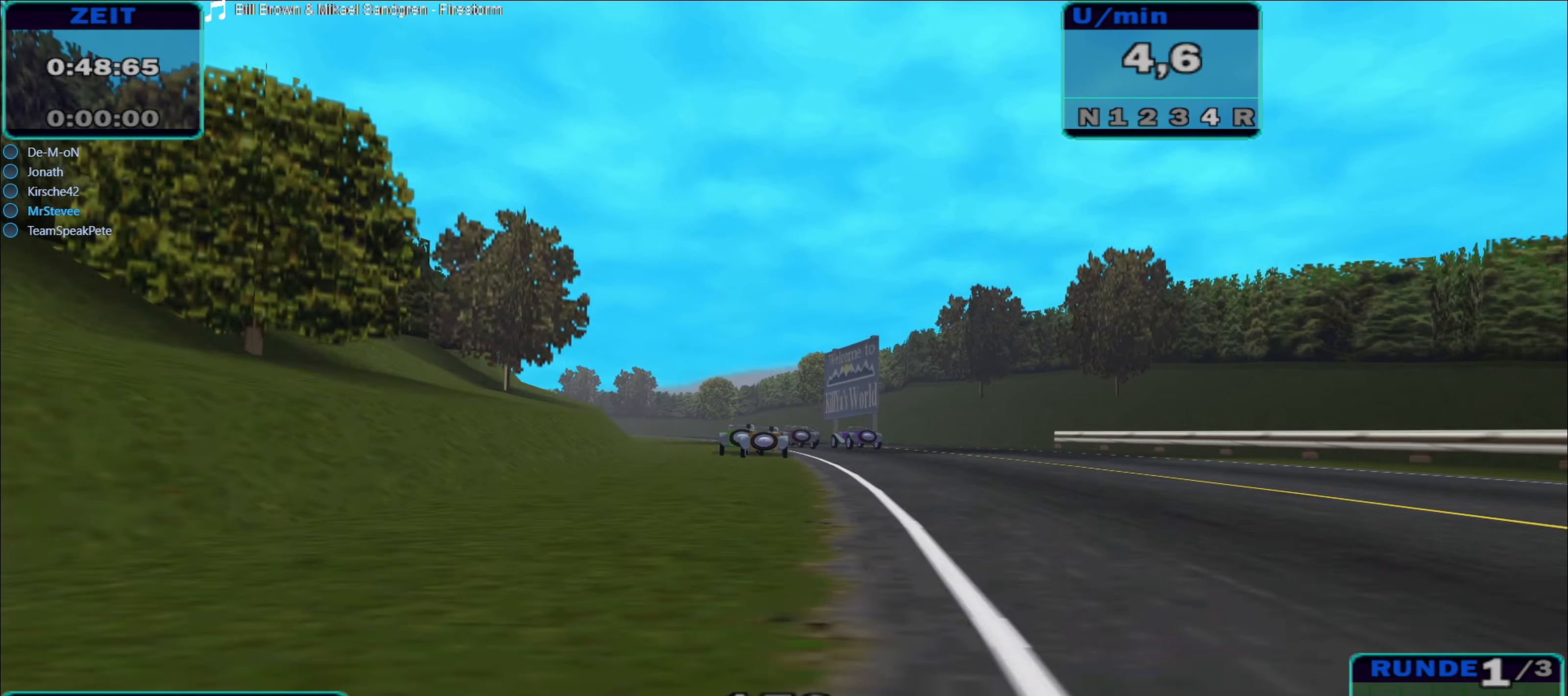
{"buttons": ["R2"], "left_stick": "up-left", "right_stick": "center", "events": [[50, "left_stick", "up"], [134, "left_stick", "up-left"]]}
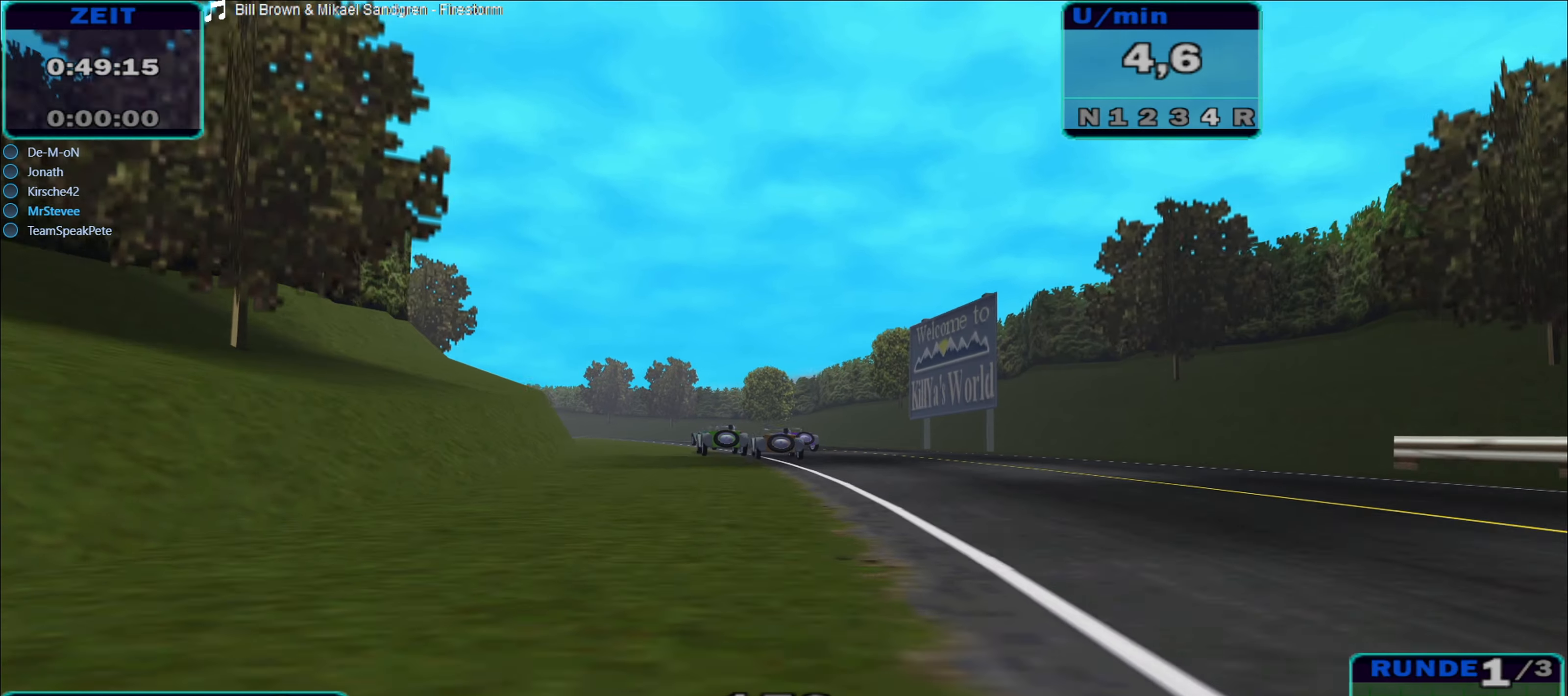
{"buttons": ["R2"], "left_stick": "up-left", "right_stick": "center", "events": [[184, "left_stick", "center"], [250, "left_stick", "up-left"]]}
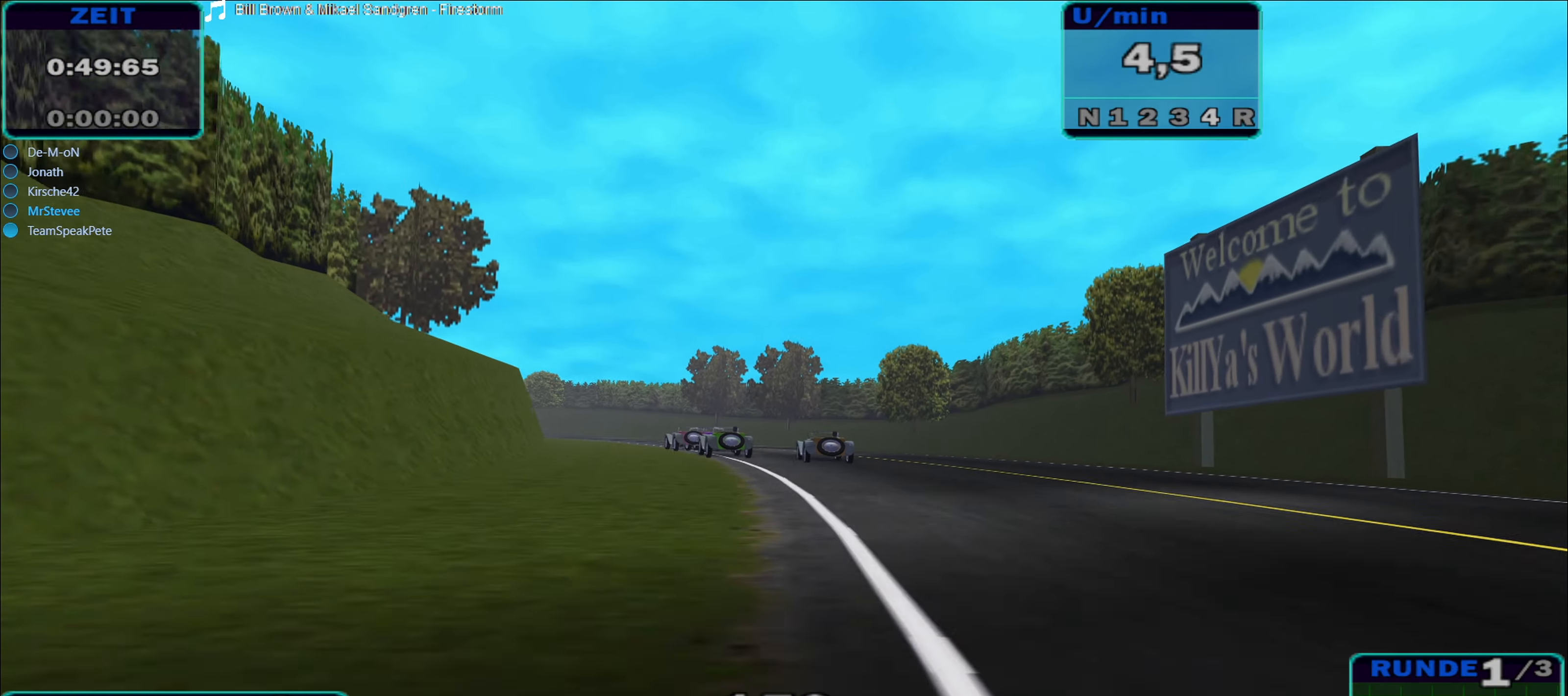
{"buttons": ["R2"], "left_stick": "up-left", "right_stick": "center", "events": []}
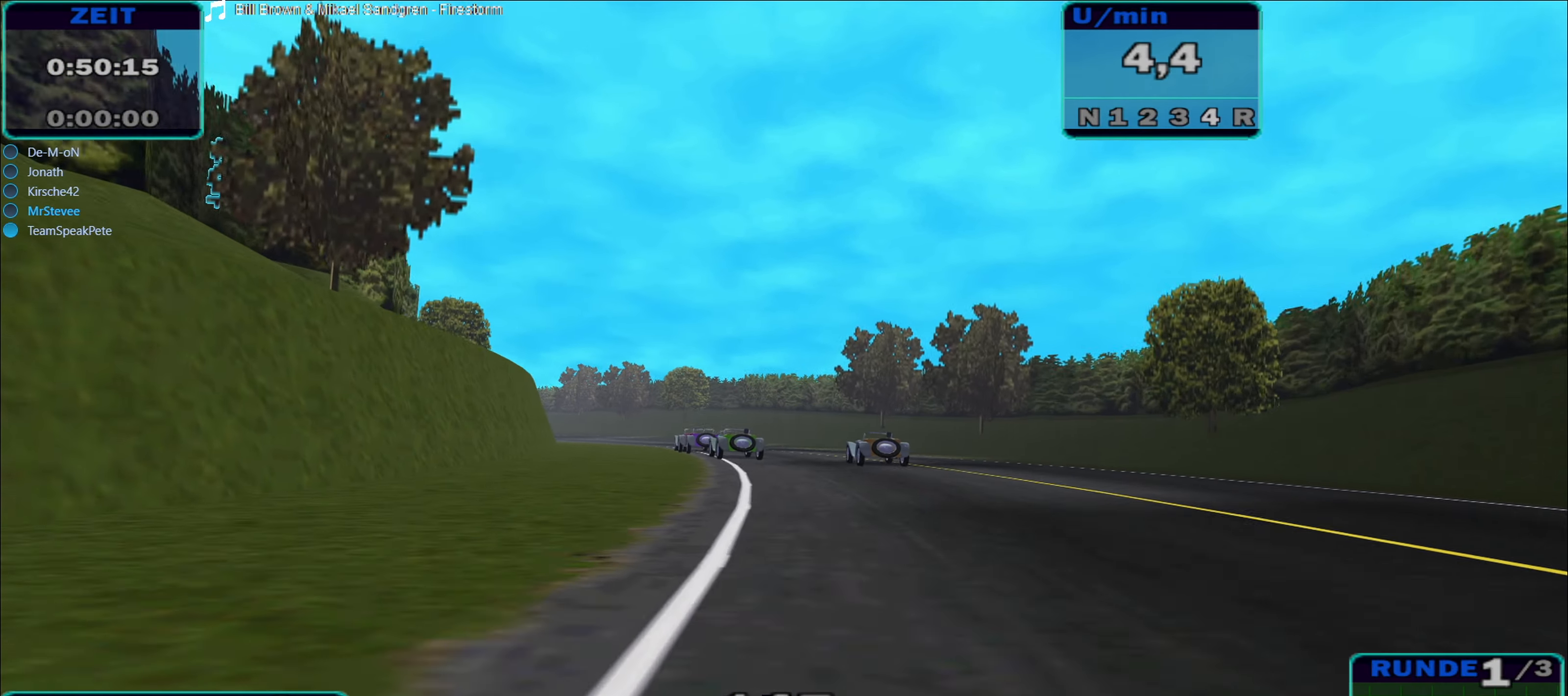
{"buttons": ["R2"], "left_stick": "up-left", "right_stick": "center", "events": []}
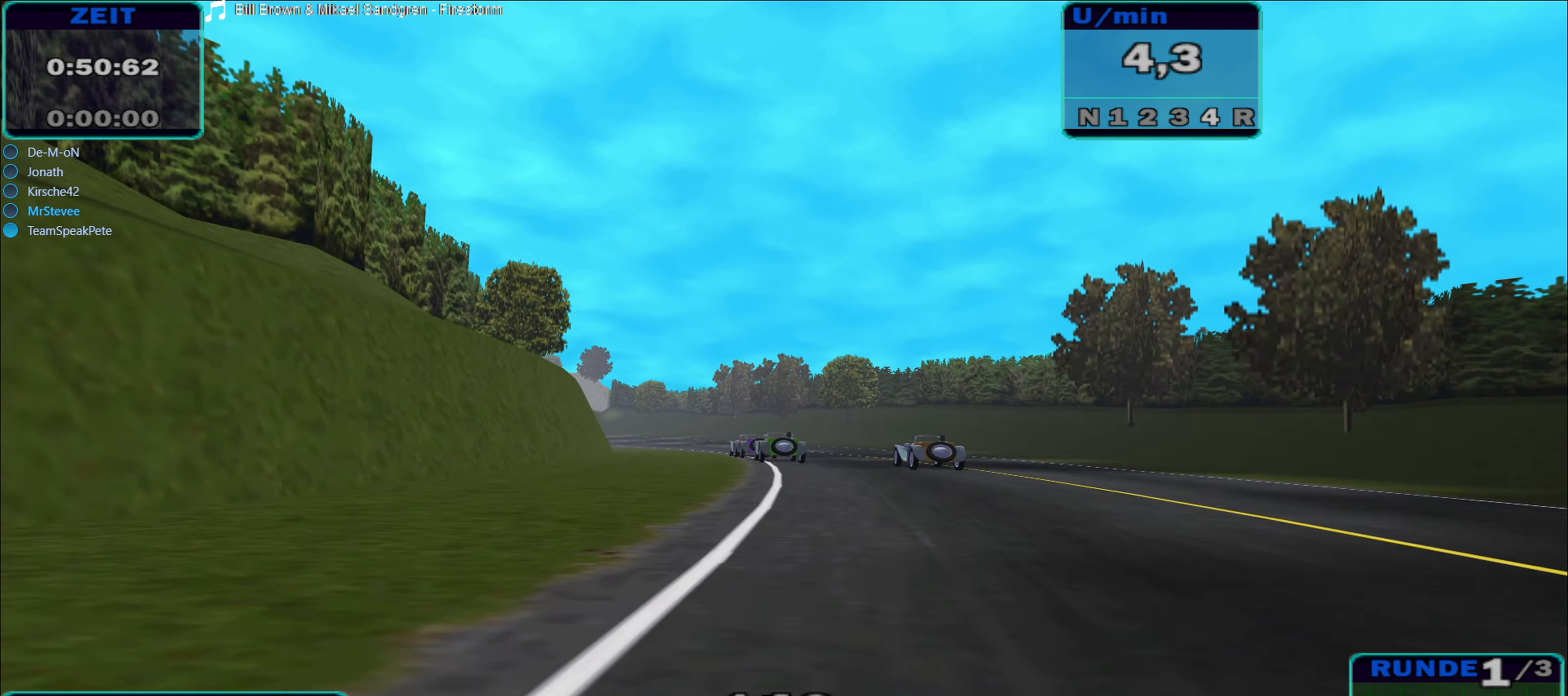
{"buttons": ["R2"], "left_stick": "up-left", "right_stick": "center", "events": [[184, "left_stick", "center"], [400, "left_stick", "up-left"]]}
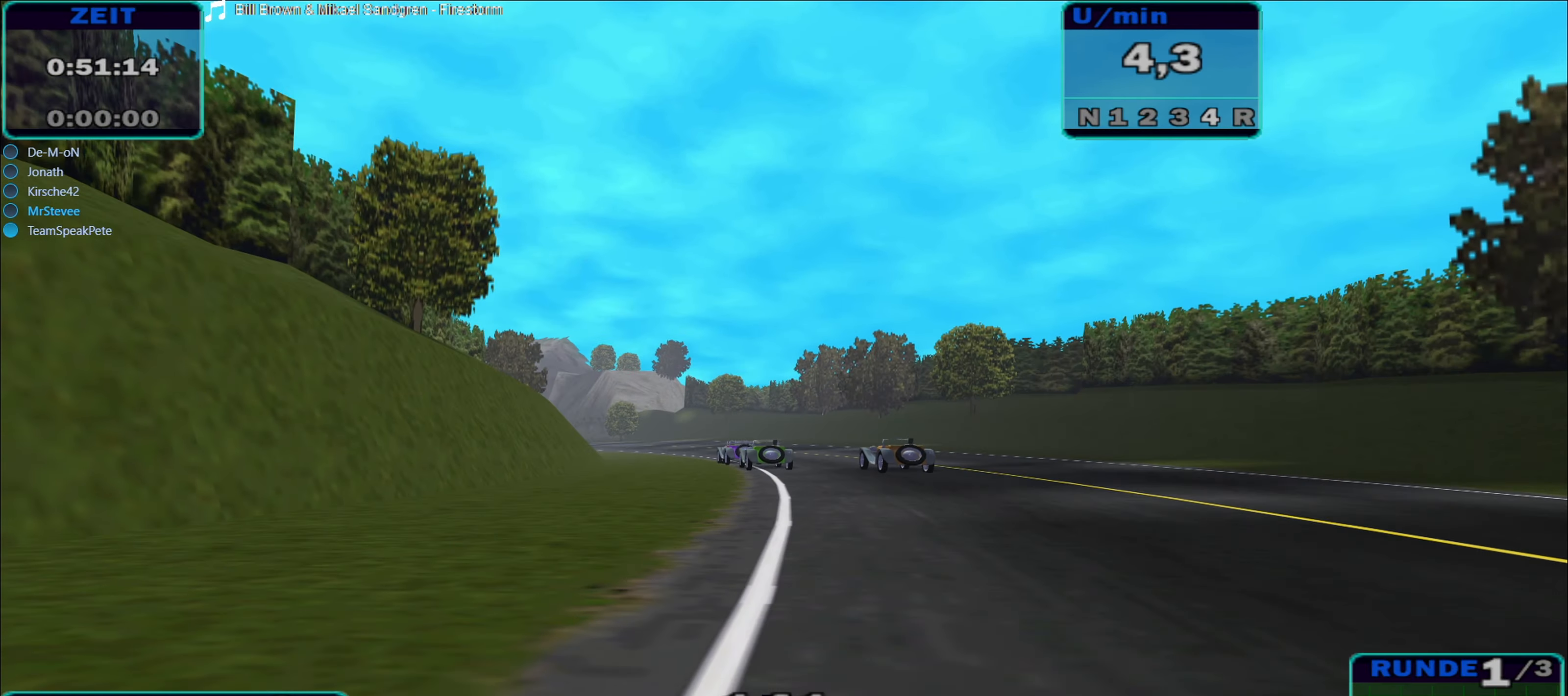
{"buttons": ["R2"], "left_stick": "up-left", "right_stick": "center", "events": []}
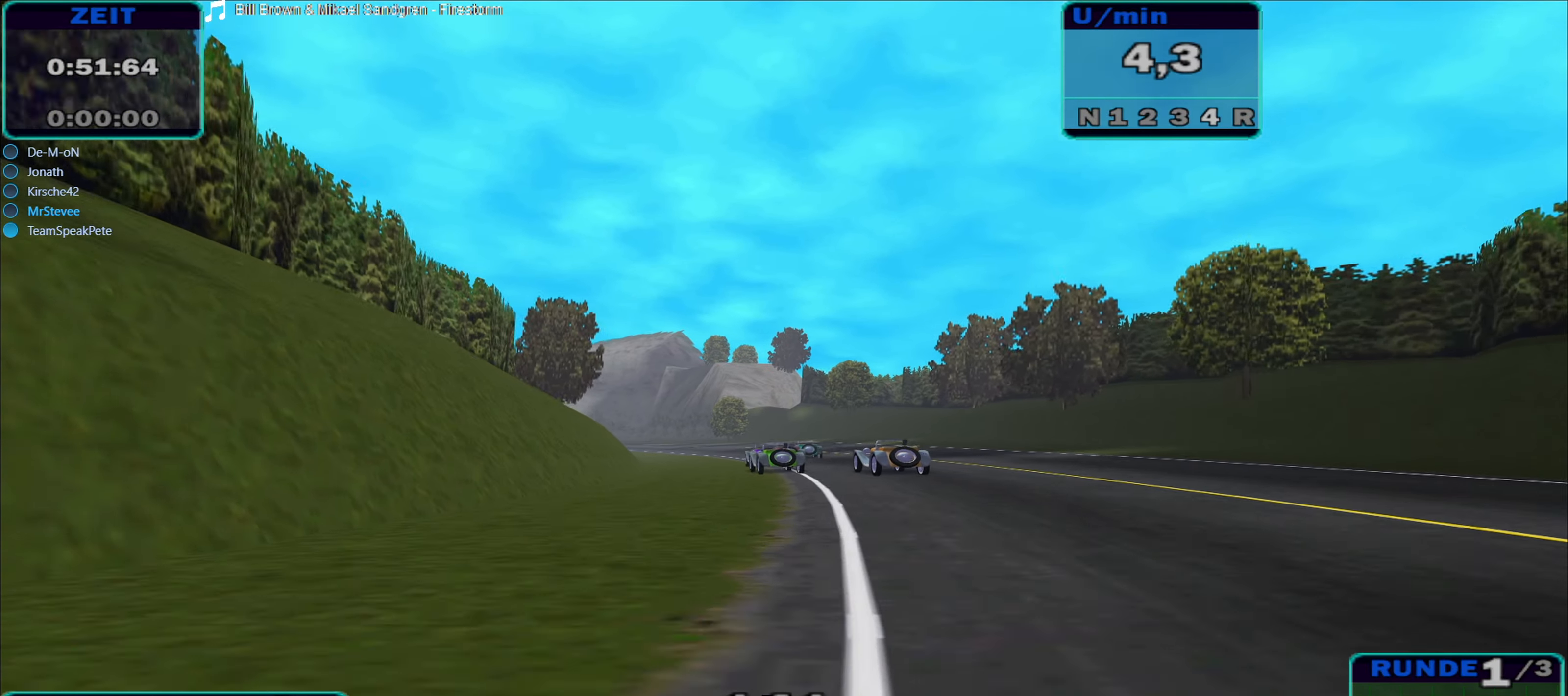
{"buttons": ["R2"], "left_stick": "up-left", "right_stick": "center", "events": [[50, "left_stick", "center"], [134, "left_stick", "up-left"], [267, "left_stick", "center"], [334, "left_stick", "up-left"]]}
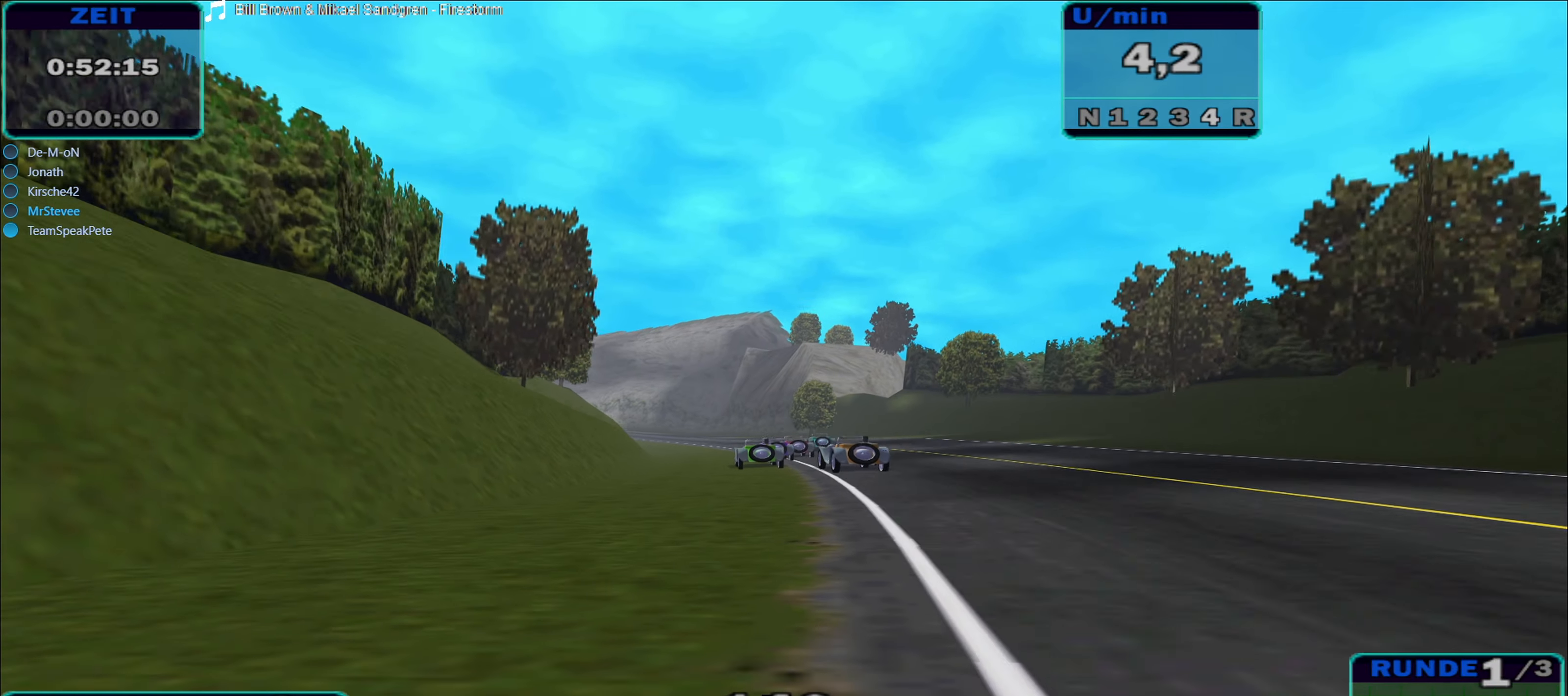
{"buttons": ["R2"], "left_stick": "up", "right_stick": "center", "events": [[300, "left_stick", "center"], [450, "left_stick", "up"]]}
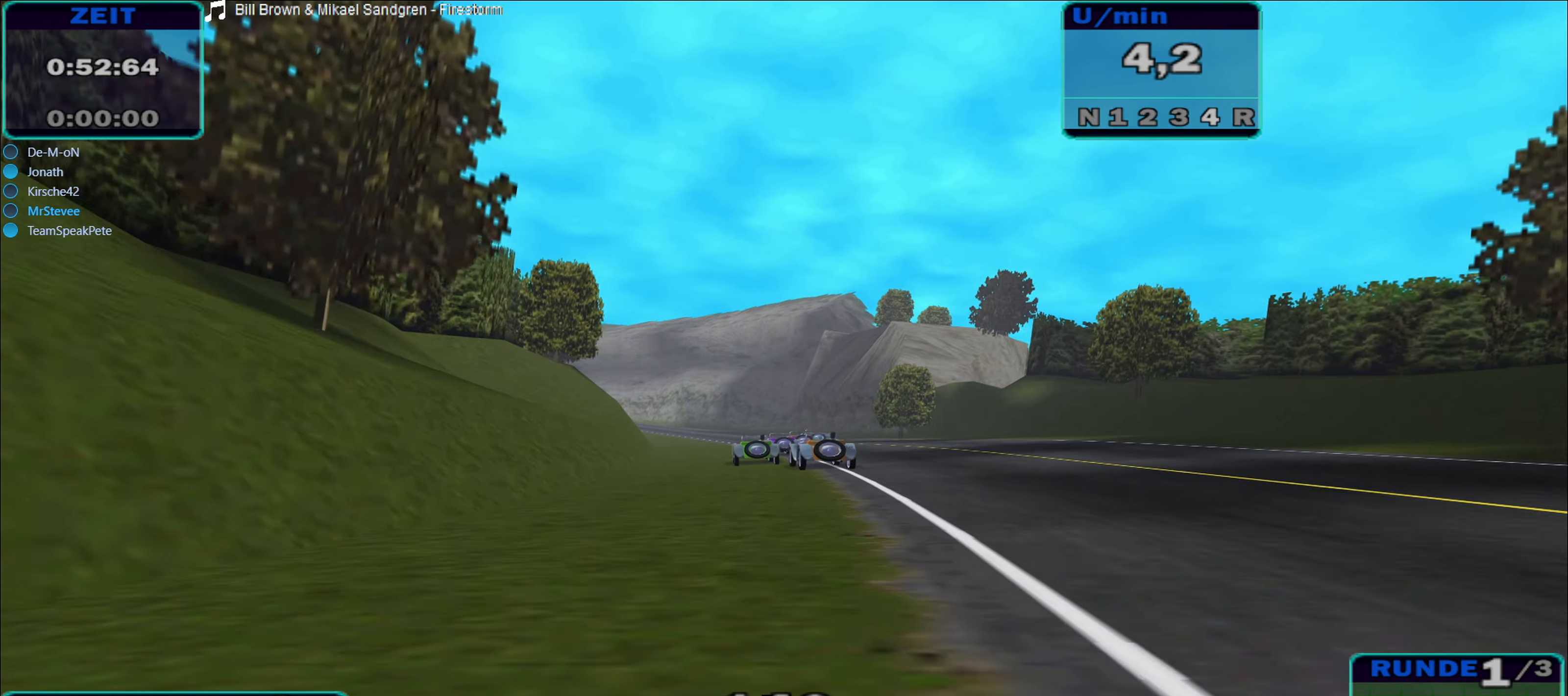
{"buttons": ["R2"], "left_stick": "up-left", "right_stick": "center", "events": [[34, "left_stick", "up-left"]]}
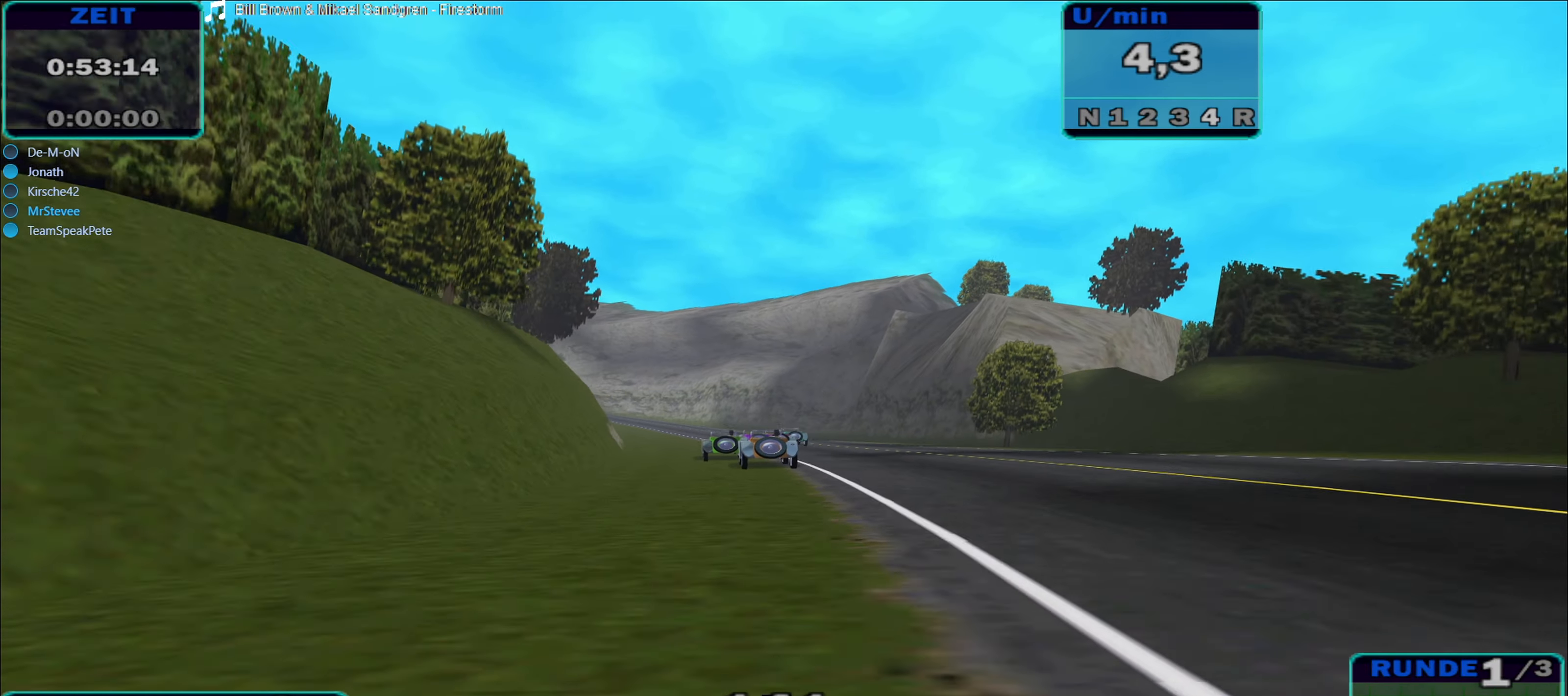
{"buttons": ["R2"], "left_stick": "center", "right_stick": "center", "events": [[150, "left_stick", "center"]]}